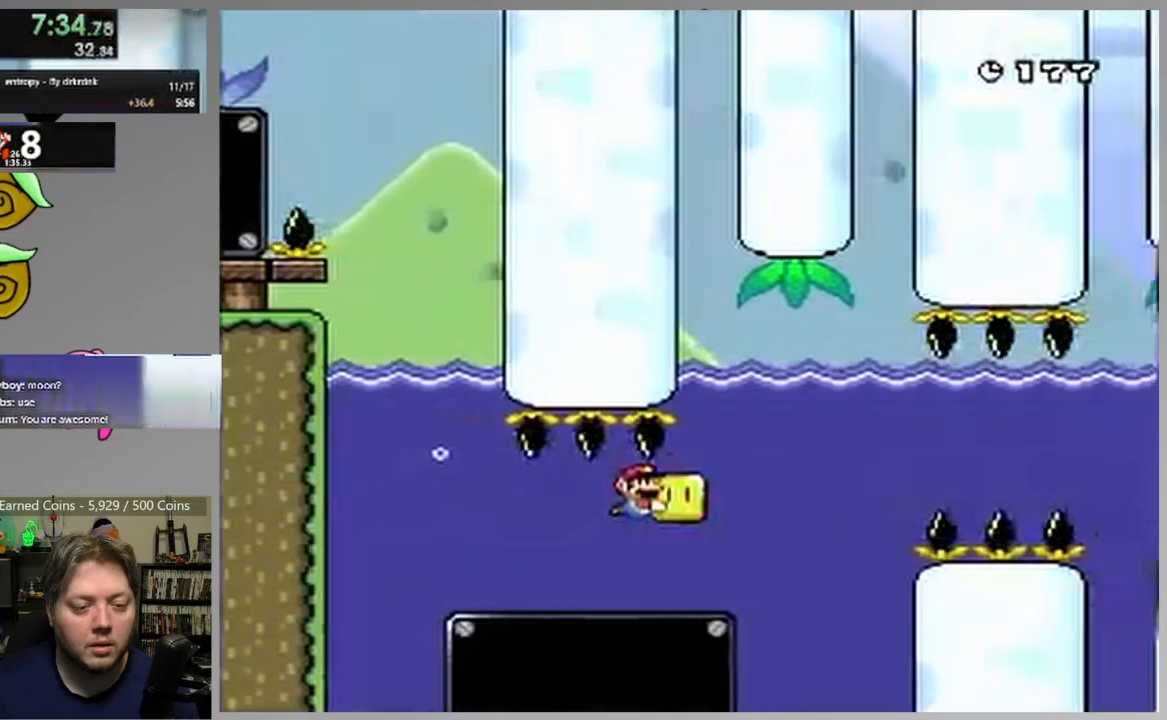
Gameplay with a controller (PlayStation layout); each line is a JSON object with the inputs held at the frame after it. "events" lists button and stick changes between this image and that frame as [ms after this image, input, new state], when the widget could be followed in between. Not read: DPAD_DOWN left_stick right_stick.
{"buttons": ["SQUARE", "DPAD_RIGHT"], "events": []}
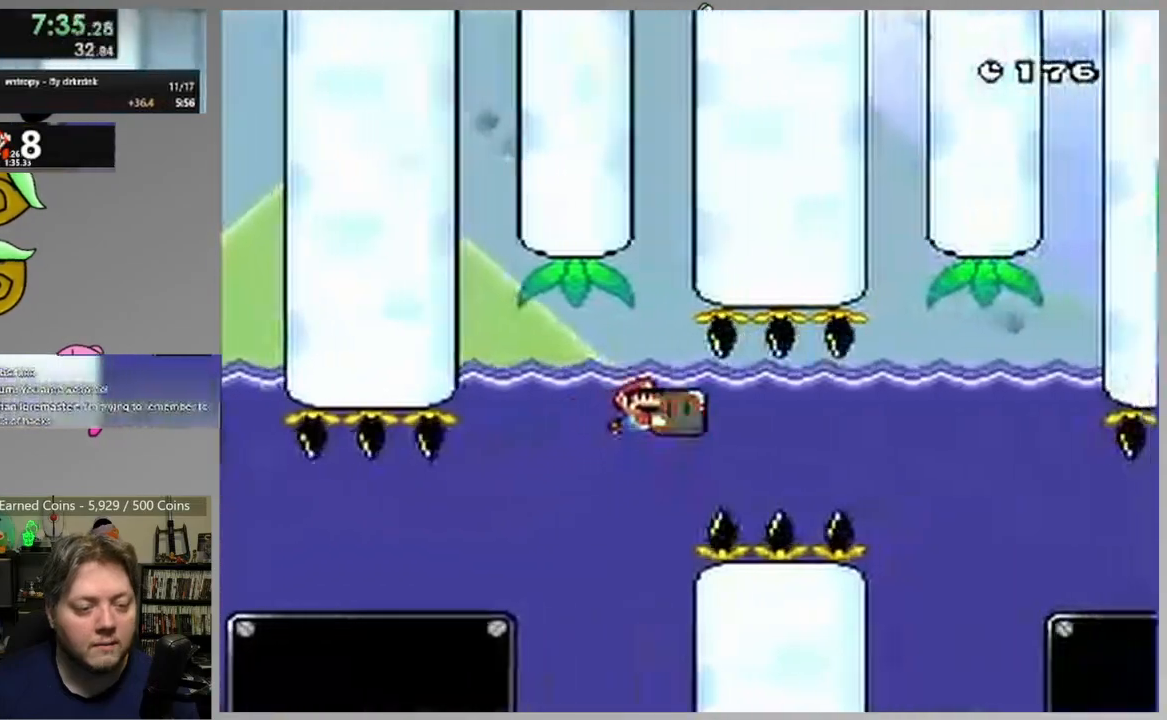
{"buttons": ["SQUARE", "DPAD_RIGHT"], "events": []}
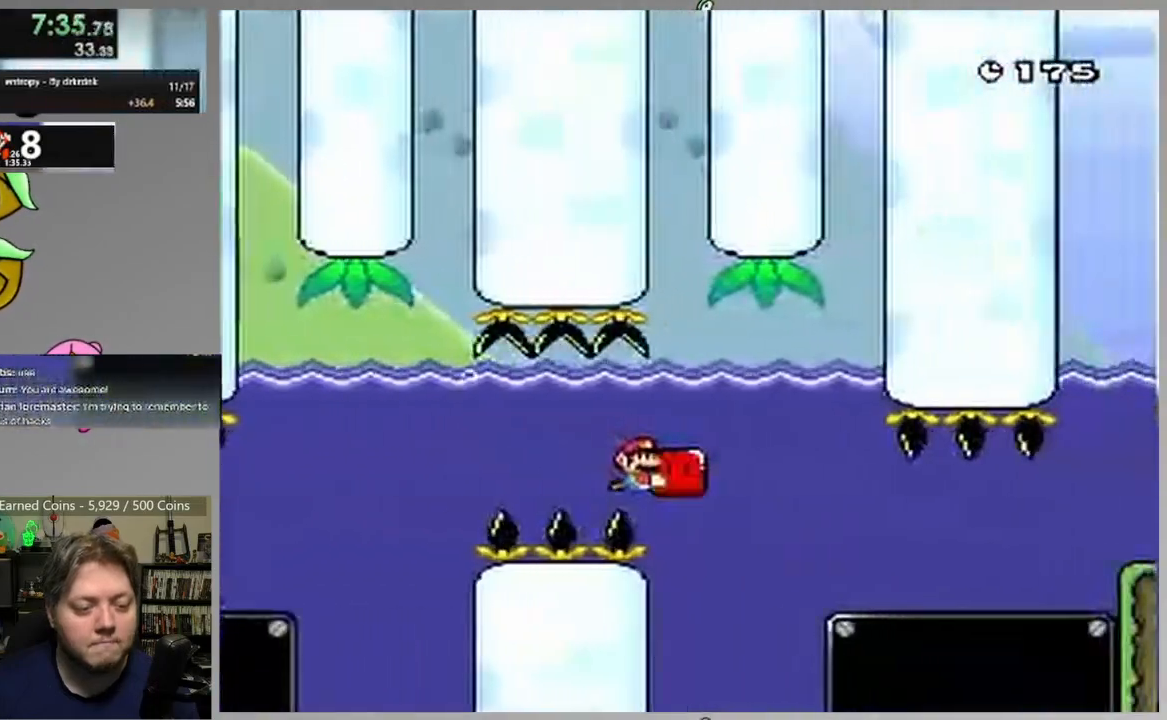
{"buttons": ["SQUARE", "DPAD_RIGHT"], "events": []}
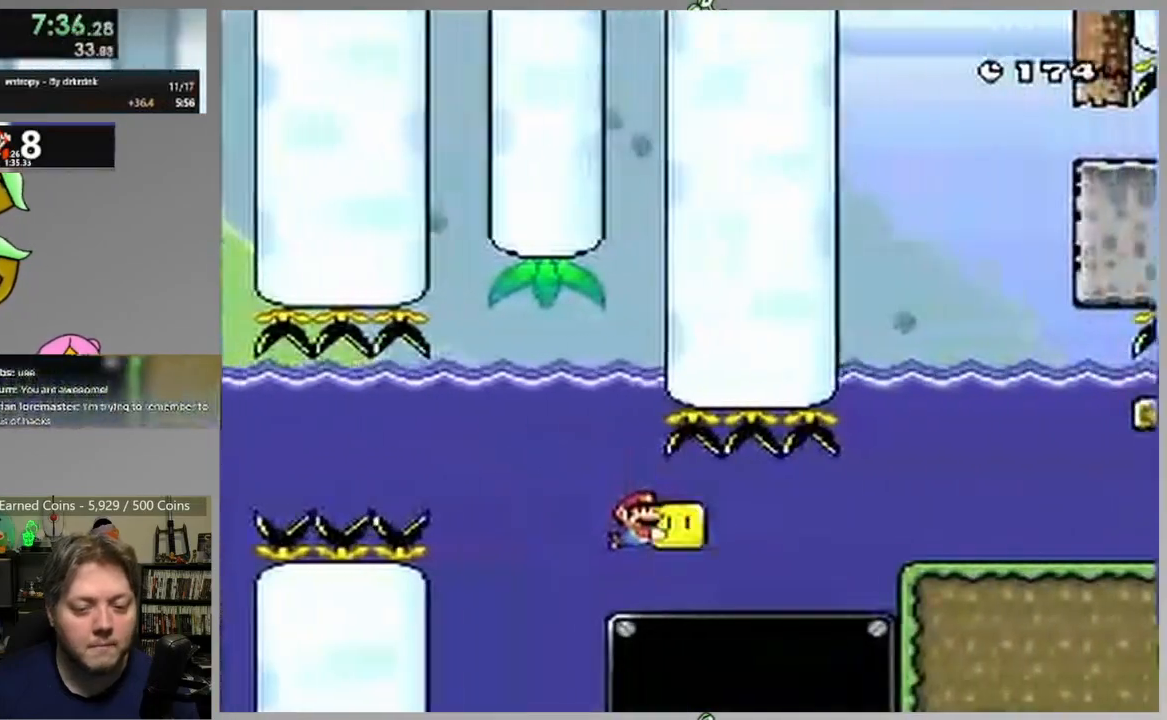
{"buttons": ["SQUARE", "DPAD_RIGHT"], "events": [[217, "DPAD_RIGHT", "up"], [250, "DPAD_LEFT", "down"], [400, "DPAD_LEFT", "up"], [450, "DPAD_RIGHT", "down"]]}
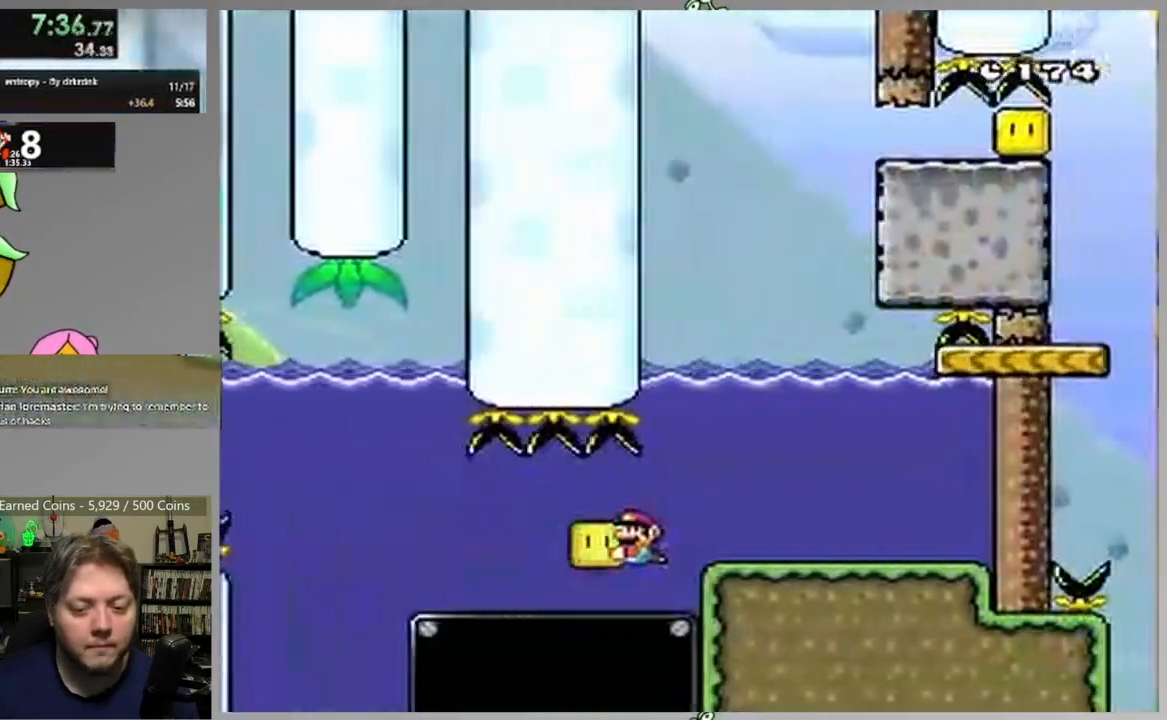
{"buttons": ["SQUARE", "DPAD_RIGHT"], "events": [[133, "DPAD_RIGHT", "up"], [183, "DPAD_LEFT", "down"], [483, "DPAD_LEFT", "up"], [483, "DPAD_RIGHT", "down"]]}
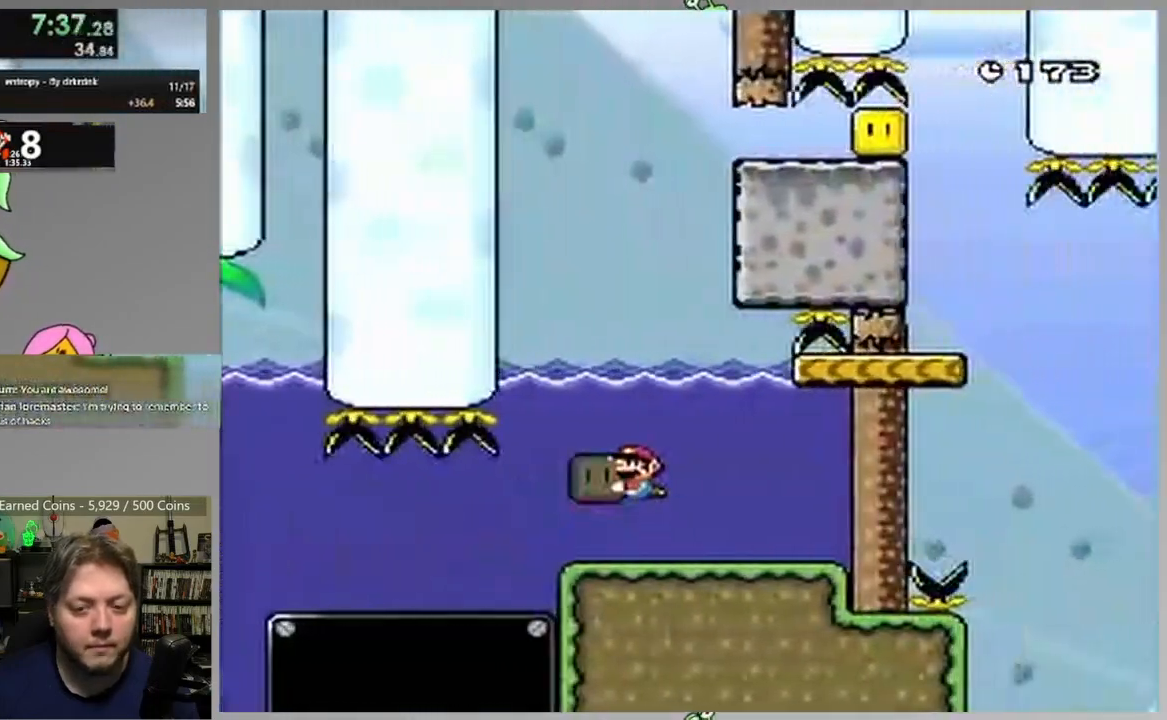
{"buttons": ["CROSS", "SQUARE", "DPAD_UP", "DPAD_RIGHT"]}
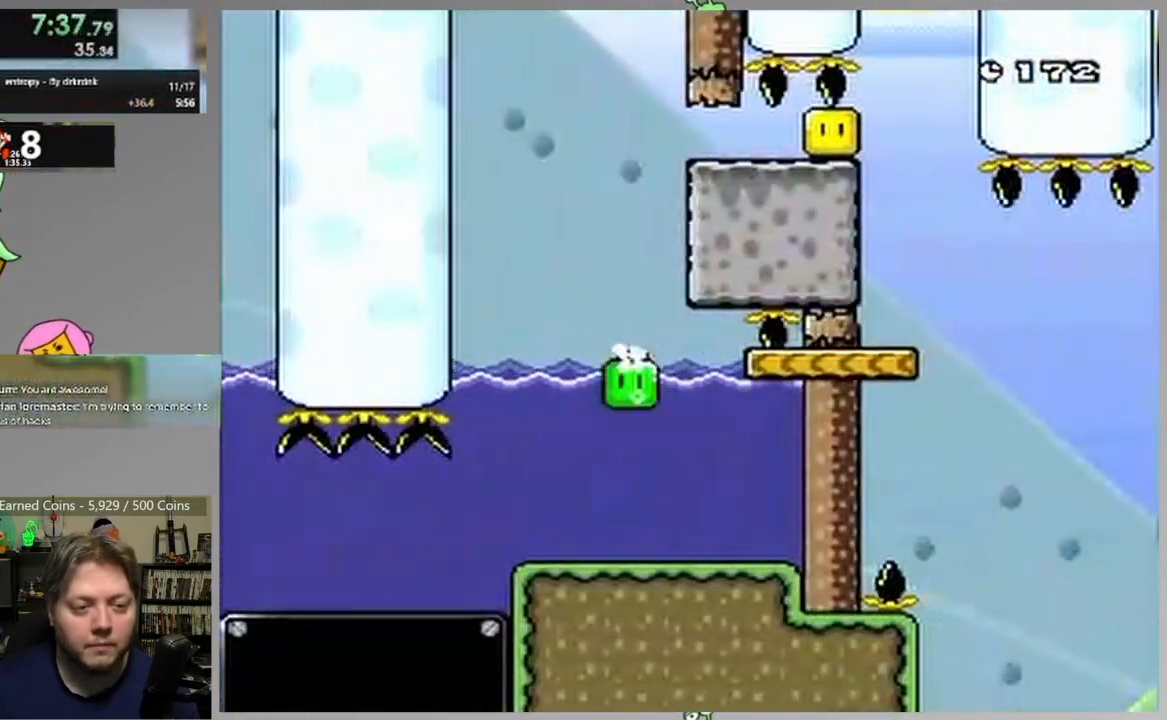
{"buttons": ["CROSS", "DPAD_RIGHT"], "events": [[333, "DPAD_UP", "up"], [500, "SQUARE", "up"]]}
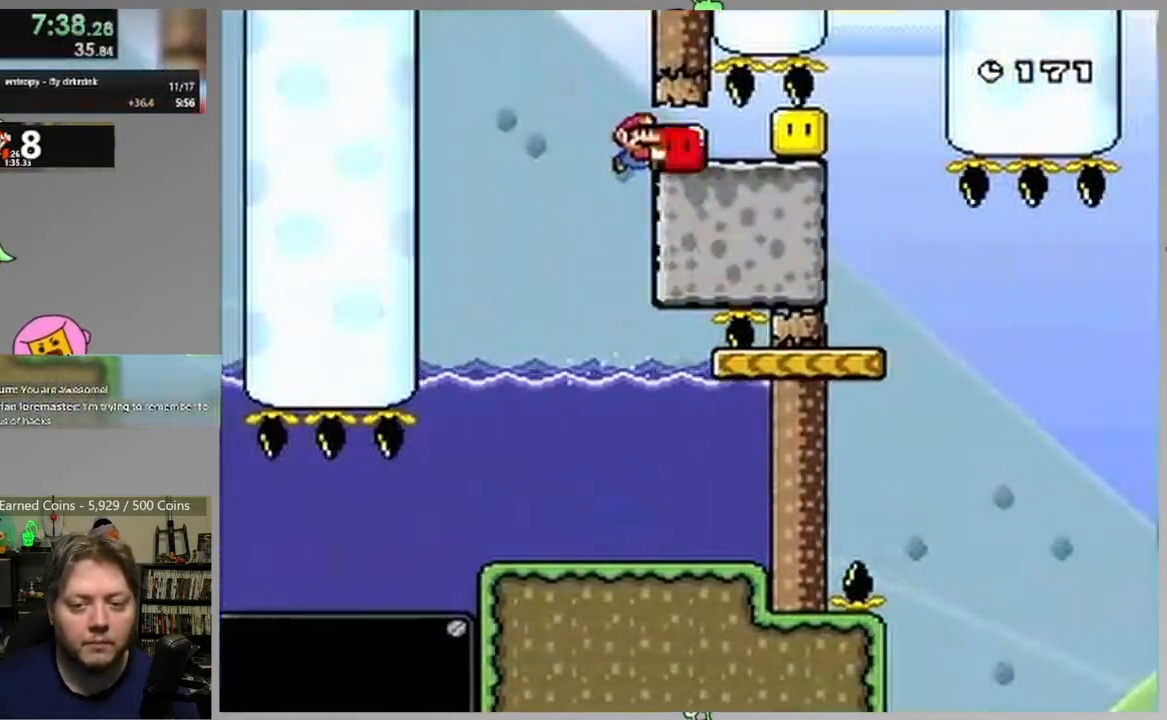
{"buttons": ["SQUARE", "DPAD_RIGHT"], "events": [[17, "CROSS", "up"], [100, "SQUARE", "down"], [167, "DPAD_RIGHT", "up"], [200, "DPAD_LEFT", "down"], [350, "DPAD_LEFT", "up"], [383, "DPAD_RIGHT", "down"]]}
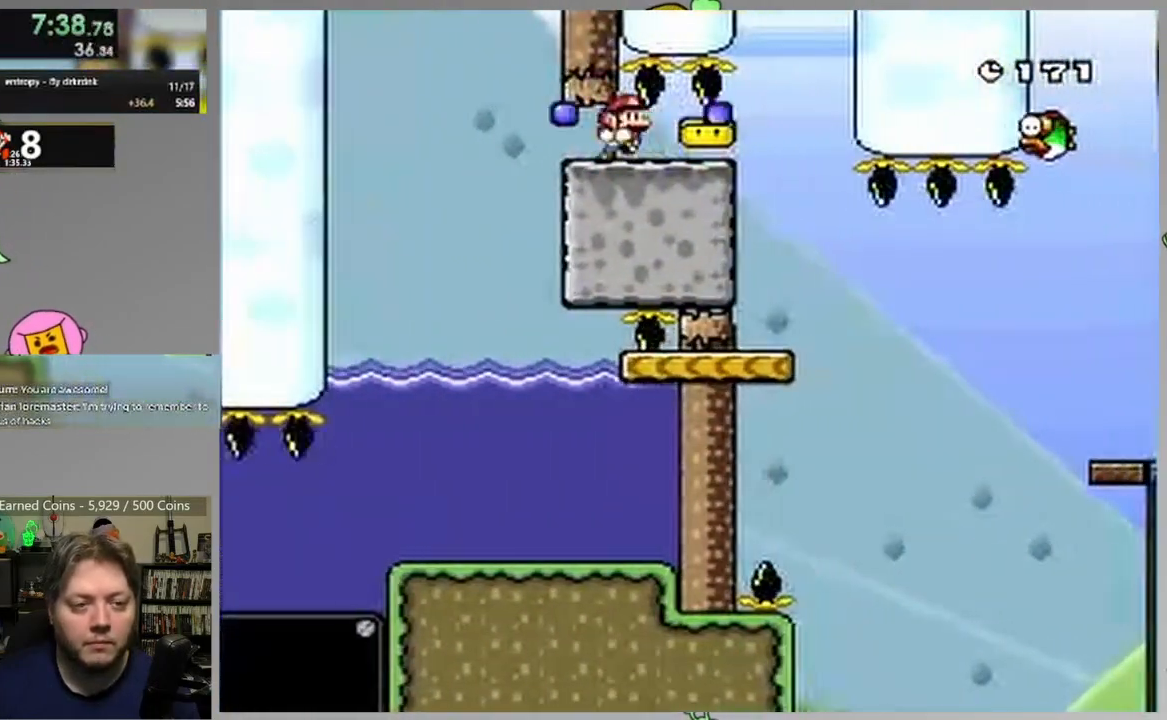
{"buttons": ["SQUARE", "DPAD_LEFT"], "events": [[317, "DPAD_RIGHT", "up"], [333, "DPAD_LEFT", "down"]]}
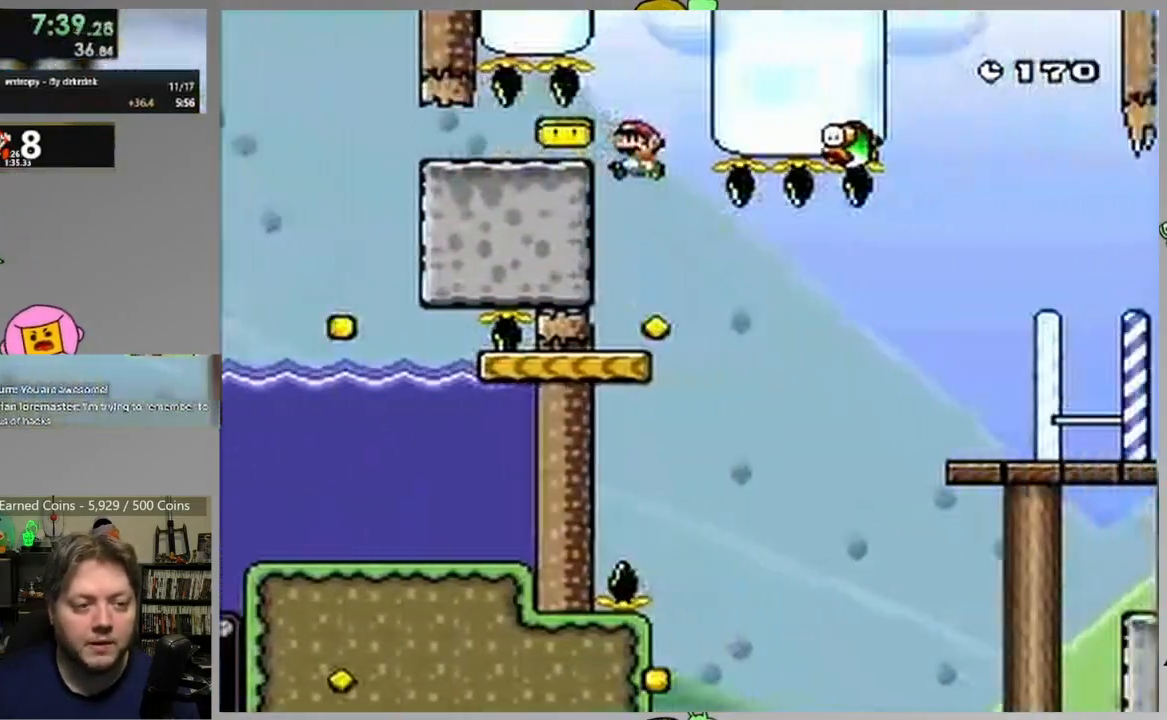
{"buttons": ["SQUARE", "DPAD_RIGHT"], "events": [[33, "DPAD_LEFT", "up"], [67, "DPAD_RIGHT", "down"], [200, "CIRCLE", "down"], [217, "DPAD_RIGHT", "up"], [233, "DPAD_LEFT", "down"], [267, "CIRCLE", "up"], [383, "DPAD_LEFT", "up"], [417, "DPAD_RIGHT", "down"]]}
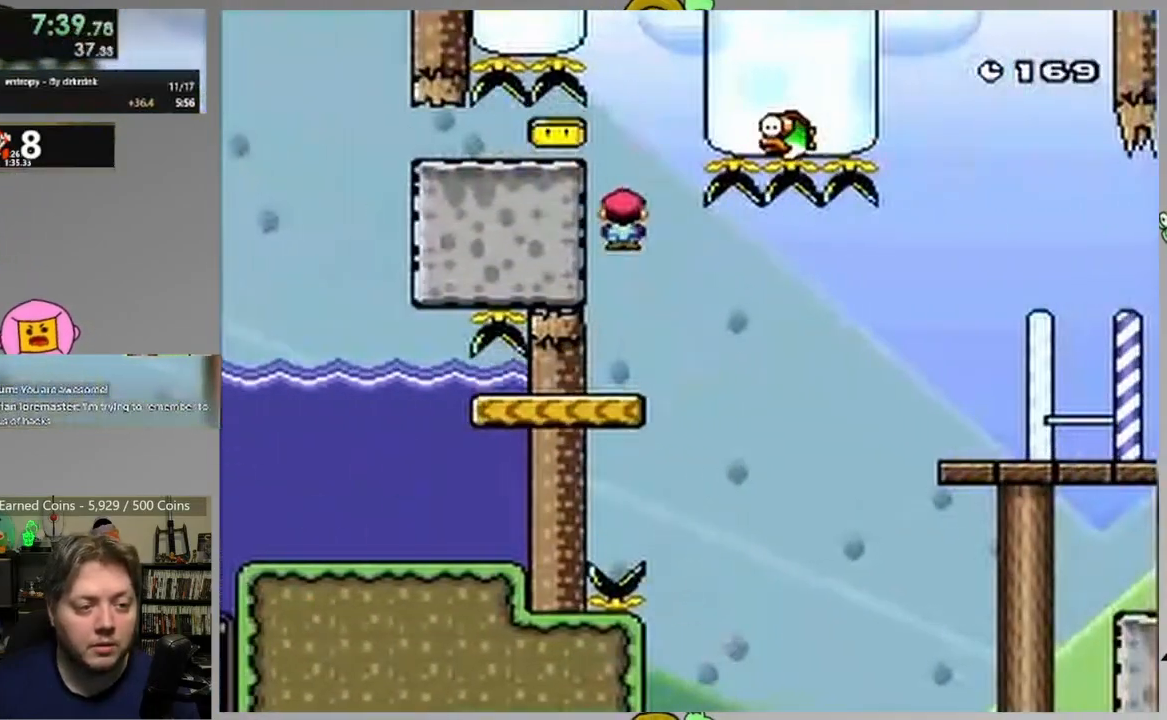
{"buttons": ["SQUARE", "DPAD_LEFT"], "events": [[33, "DPAD_RIGHT", "up"], [67, "DPAD_LEFT", "down"], [250, "CIRCLE", "down"], [250, "DPAD_LEFT", "up"], [250, "DPAD_RIGHT", "down"], [333, "CIRCLE", "up"], [383, "DPAD_RIGHT", "up"], [417, "DPAD_LEFT", "down"]]}
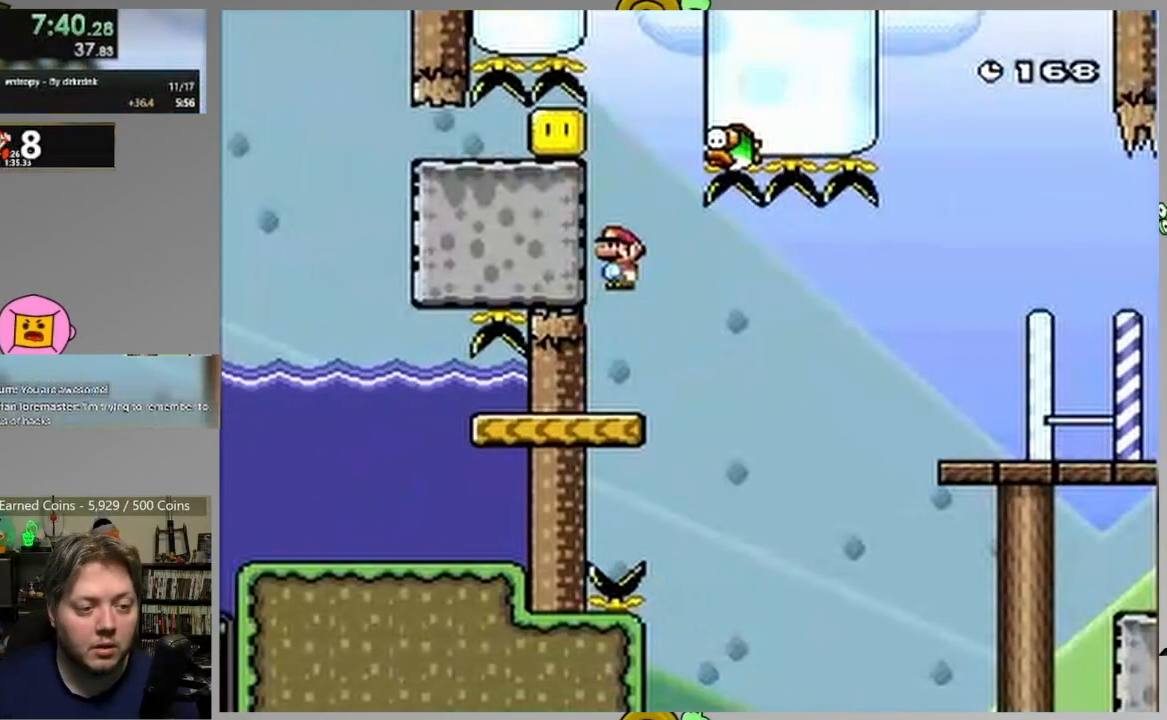
{"buttons": ["SQUARE", "DPAD_RIGHT"], "events": [[50, "DPAD_LEFT", "up"], [83, "DPAD_RIGHT", "down"], [233, "DPAD_RIGHT", "up"], [267, "DPAD_LEFT", "down"], [283, "CIRCLE", "down"], [367, "CIRCLE", "up"], [400, "DPAD_LEFT", "up"], [433, "DPAD_RIGHT", "down"]]}
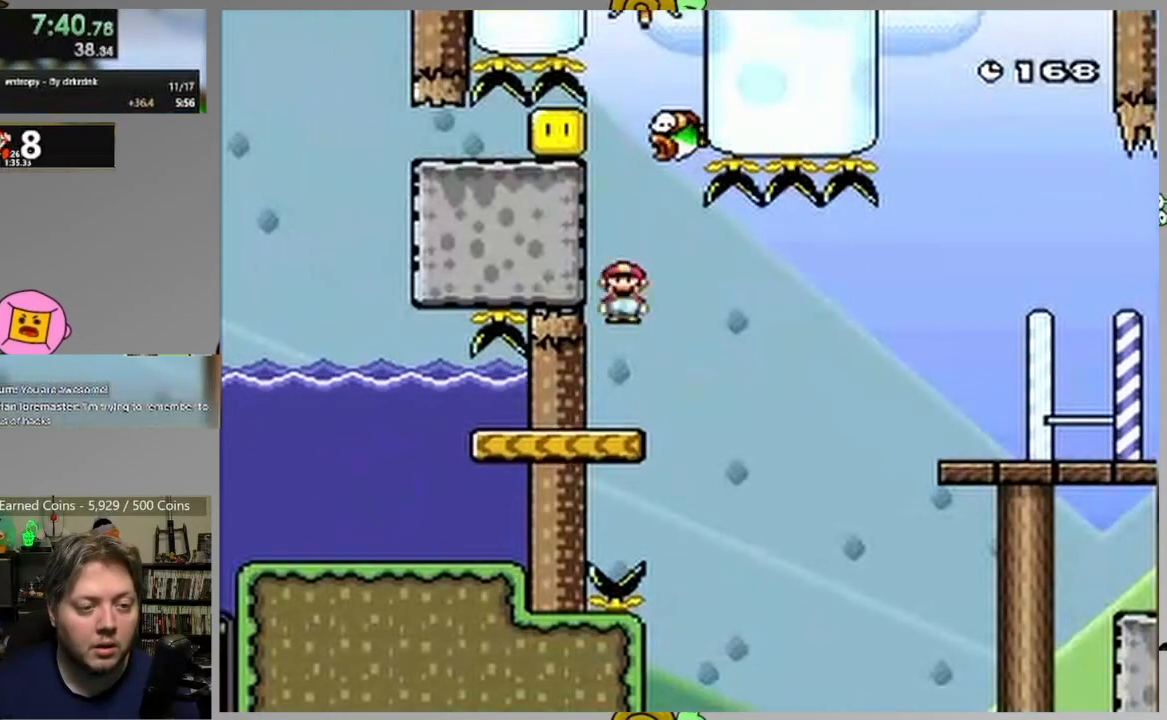
{"buttons": ["CIRCLE", "SQUARE", "DPAD_RIGHT"], "events": [[50, "DPAD_LEFT", "down"], [50, "DPAD_RIGHT", "up"], [200, "DPAD_LEFT", "up"], [200, "DPAD_RIGHT", "down"], [350, "CIRCLE", "down"], [433, "CIRCLE", "up"], [500, "CIRCLE", "down"]]}
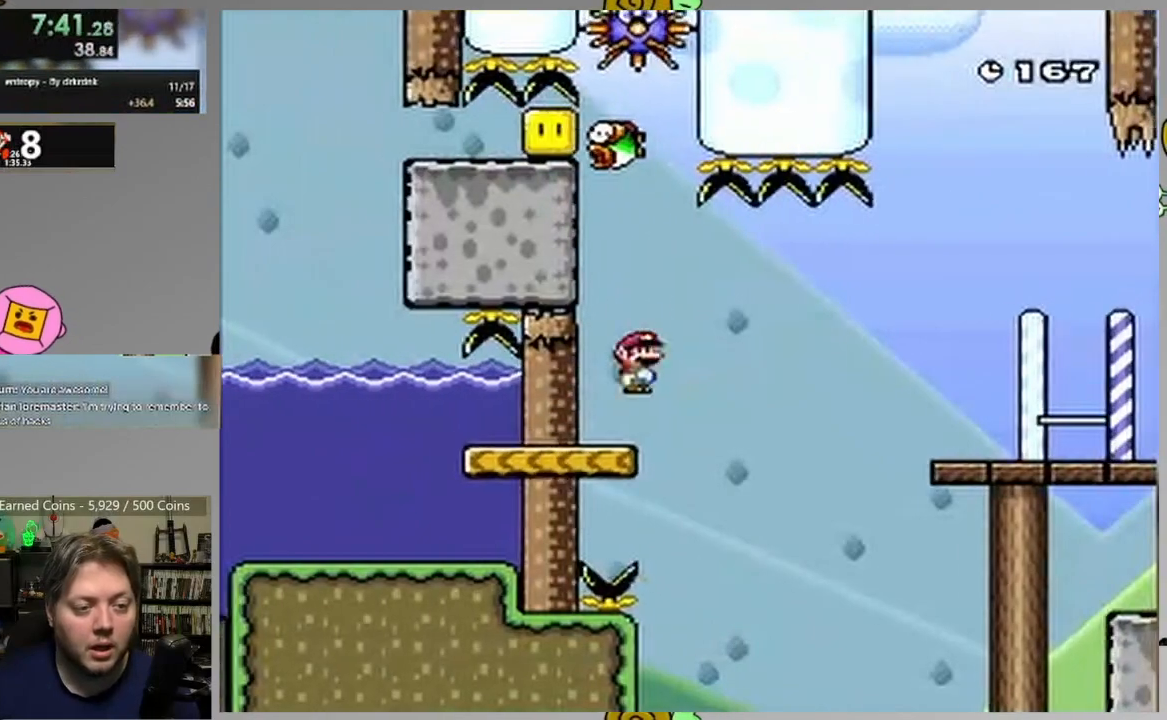
{"buttons": ["CIRCLE", "SQUARE", "DPAD_RIGHT"], "events": []}
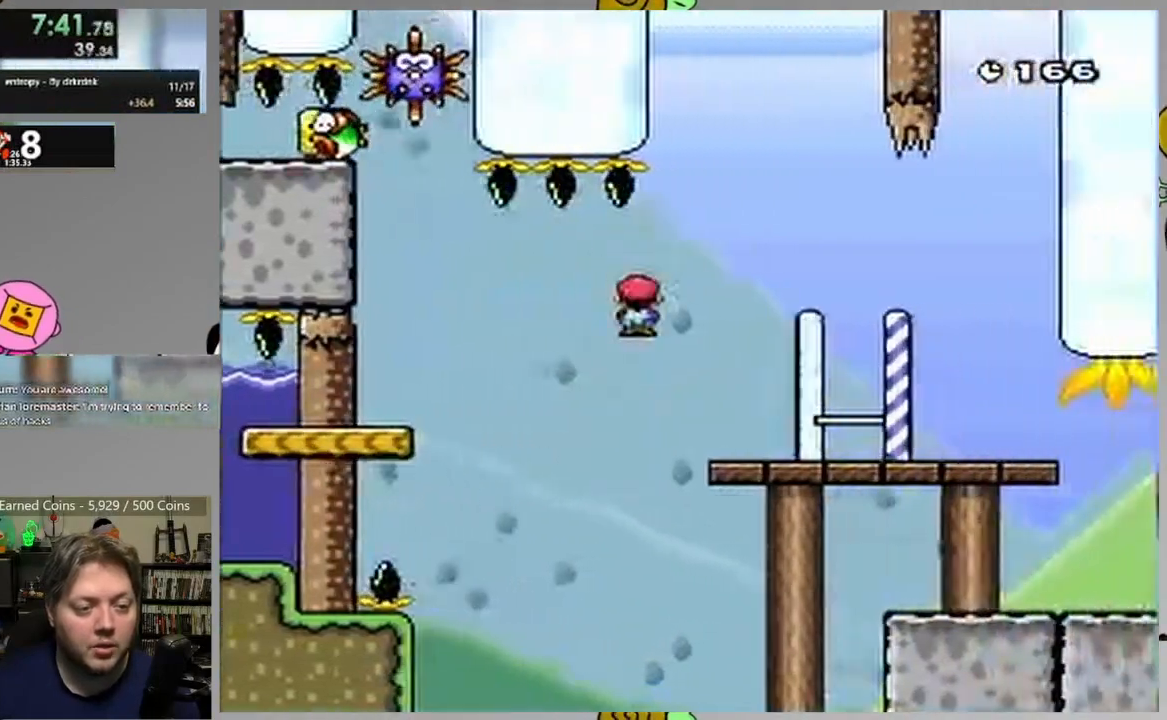
{"buttons": ["SQUARE", "DPAD_RIGHT"], "events": [[100, "CIRCLE", "up"]]}
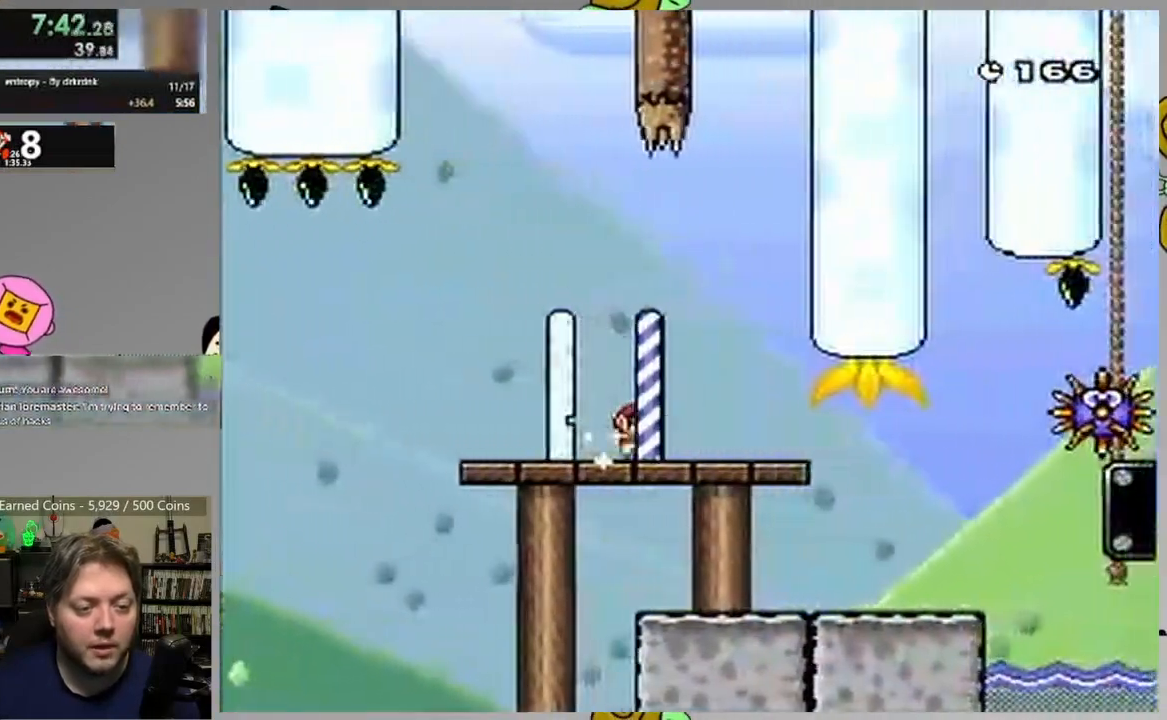
{"buttons": ["SQUARE", "DPAD_LEFT"], "events": [[383, "DPAD_RIGHT", "up"], [400, "DPAD_LEFT", "down"]]}
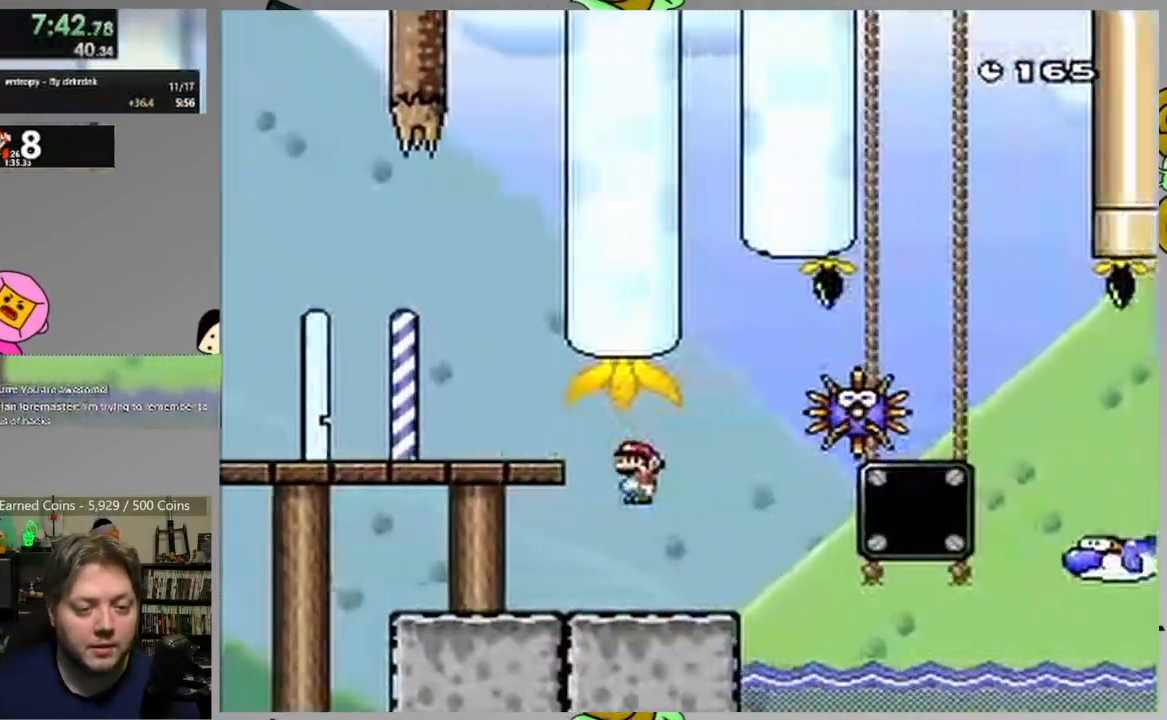
{"buttons": ["SQUARE"], "events": [[117, "DPAD_LEFT", "up"], [167, "DPAD_RIGHT", "down"], [250, "DPAD_RIGHT", "up"]]}
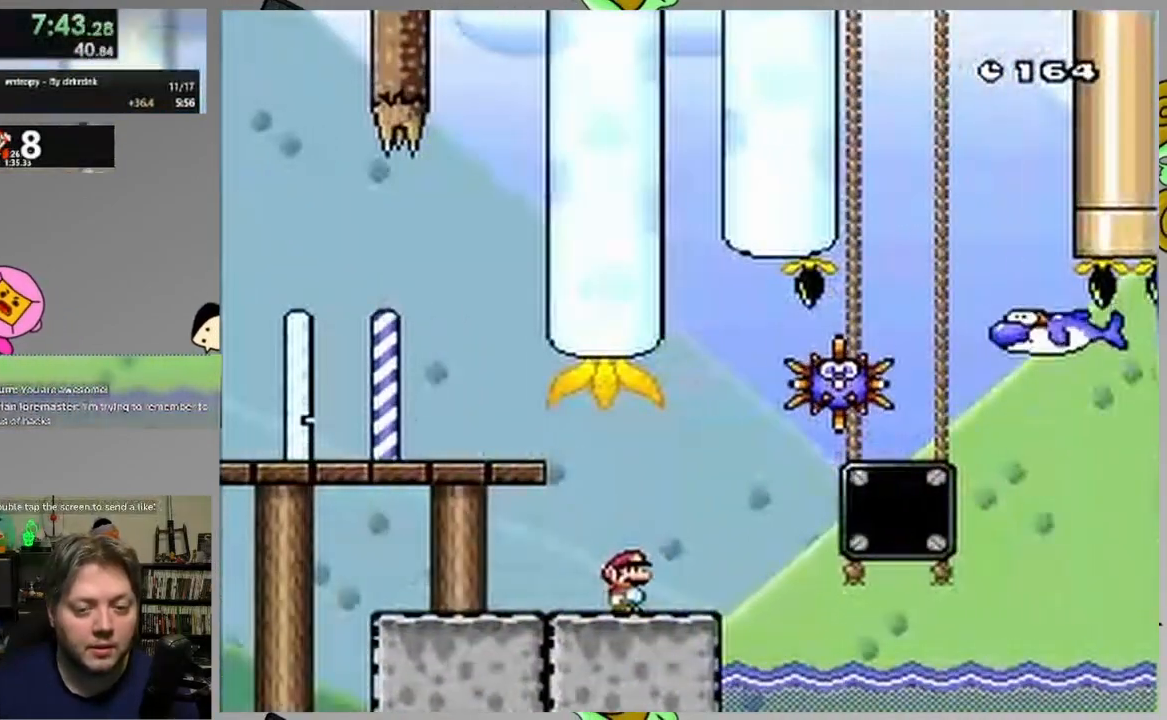
{"buttons": ["SQUARE"], "events": []}
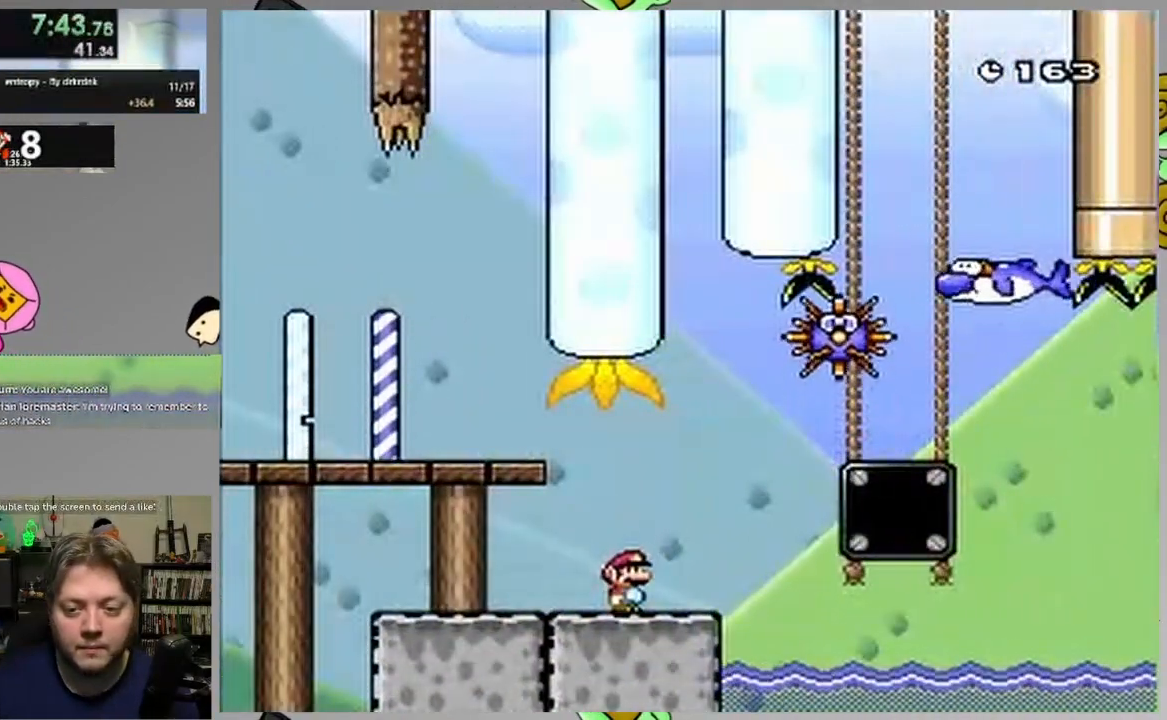
{"buttons": ["SQUARE"], "events": []}
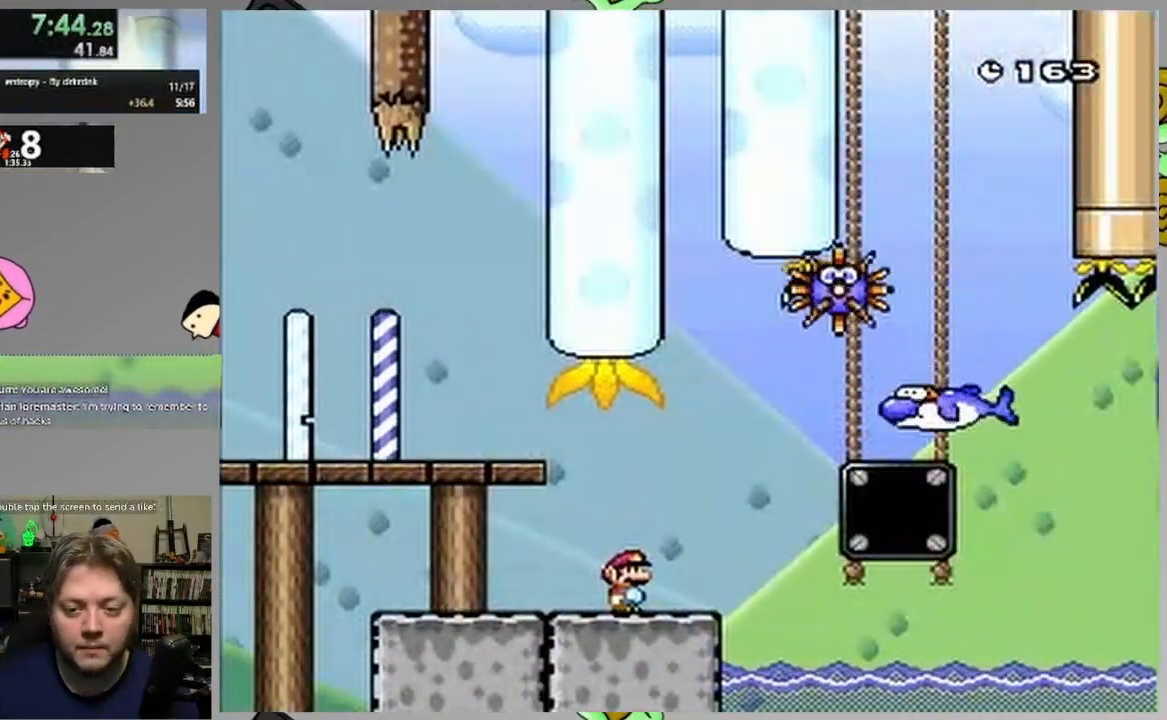
{"buttons": ["SQUARE", "DPAD_RIGHT"], "events": [[267, "DPAD_RIGHT", "down"]]}
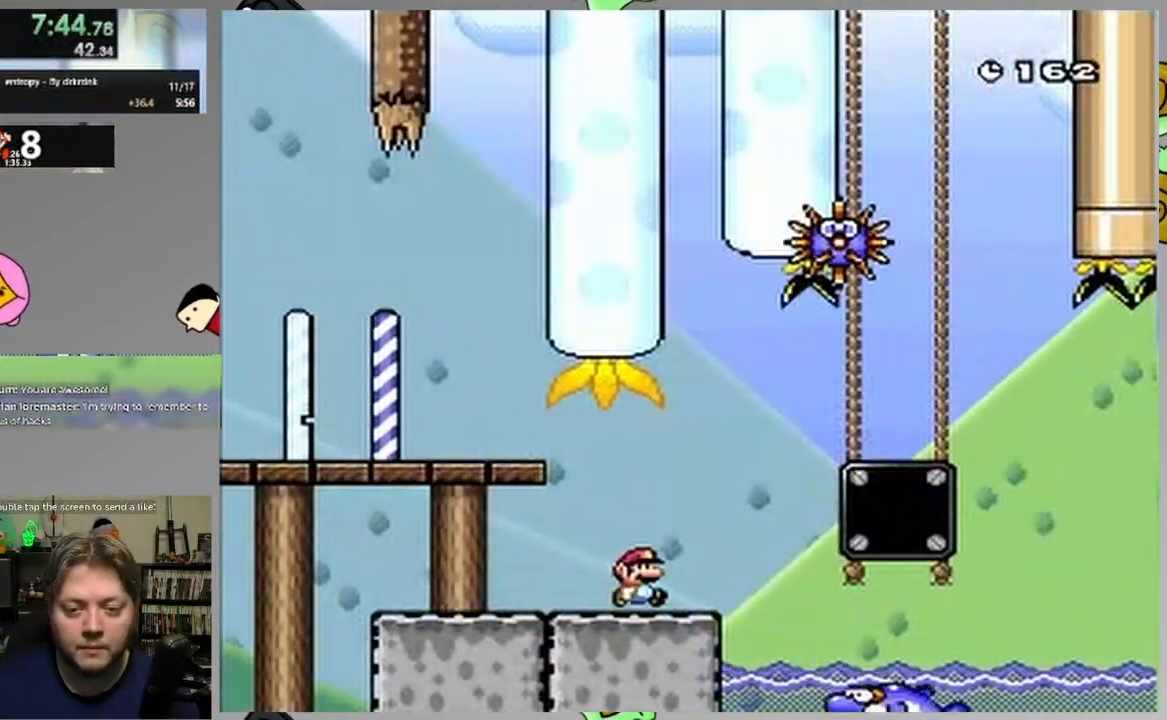
{"buttons": ["CROSS", "SQUARE", "DPAD_RIGHT"], "events": [[117, "CROSS", "down"]]}
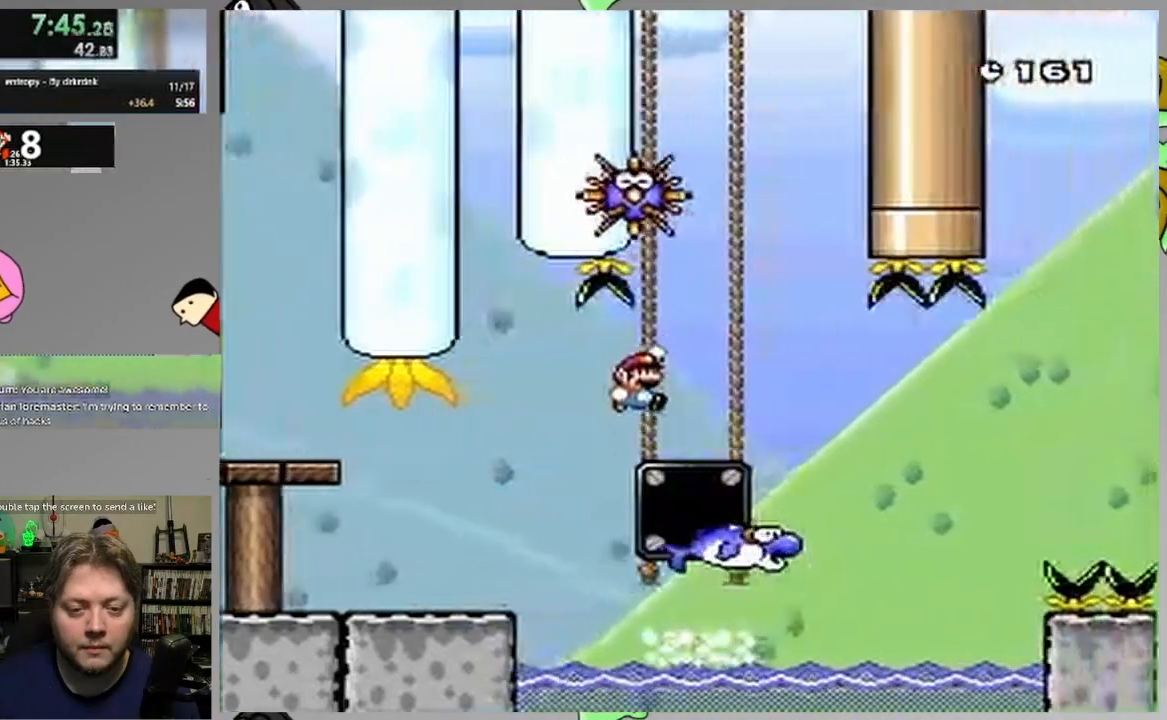
{"buttons": ["SQUARE", "DPAD_LEFT"], "events": [[83, "DPAD_RIGHT", "up"], [117, "DPAD_LEFT", "down"], [200, "CROSS", "up"], [300, "DPAD_LEFT", "up"], [383, "DPAD_LEFT", "down"]]}
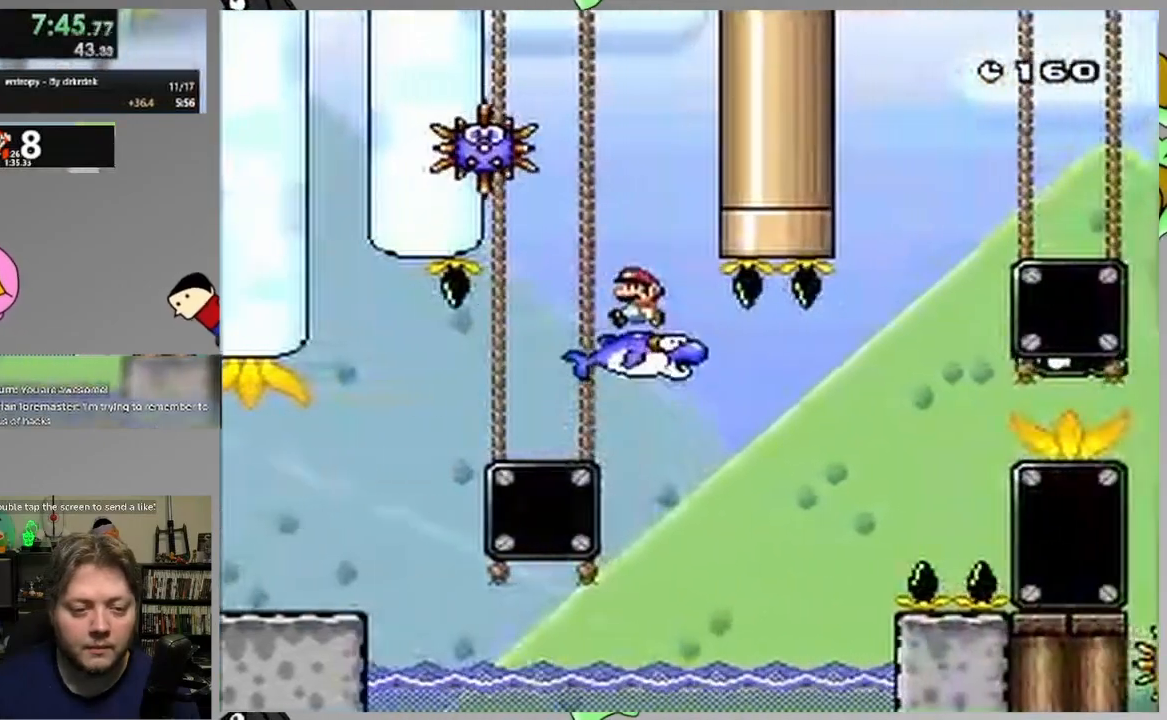
{"buttons": ["SQUARE", "DPAD_LEFT"], "events": [[150, "DPAD_LEFT", "up"], [150, "DPAD_RIGHT", "down"], [250, "DPAD_LEFT", "down"], [250, "DPAD_RIGHT", "up"]]}
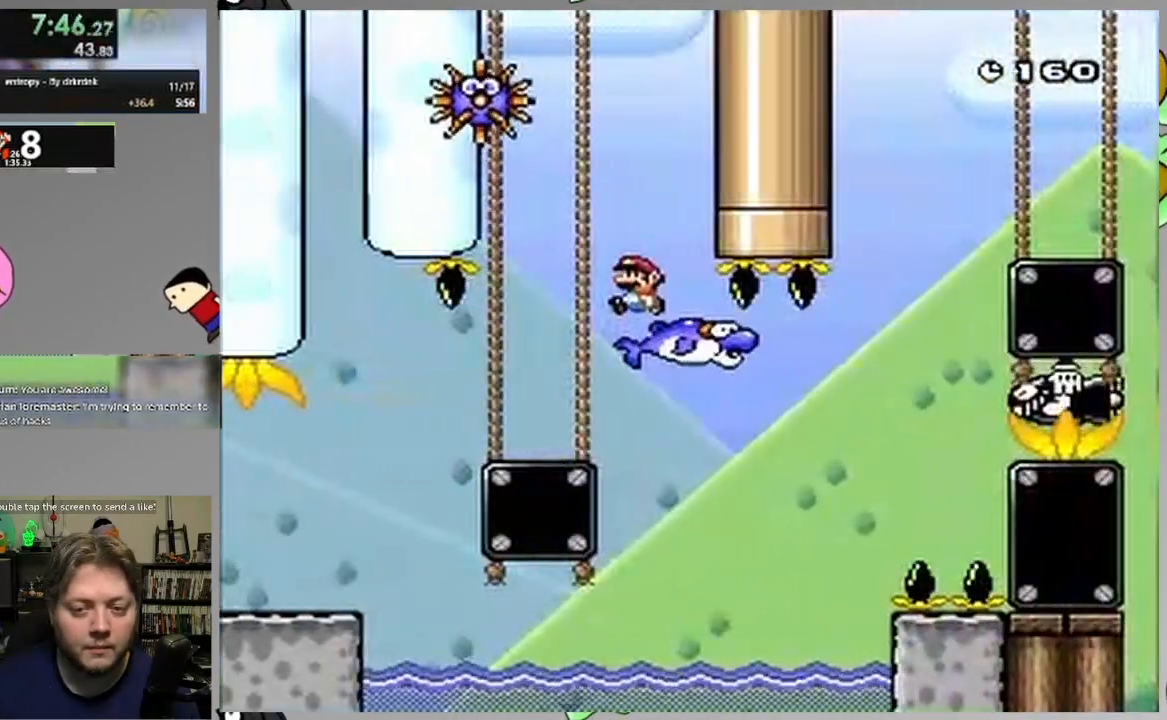
{"buttons": ["SQUARE", "DPAD_RIGHT"], "events": [[283, "DPAD_RIGHT", "down"], [383, "DPAD_LEFT", "up"]]}
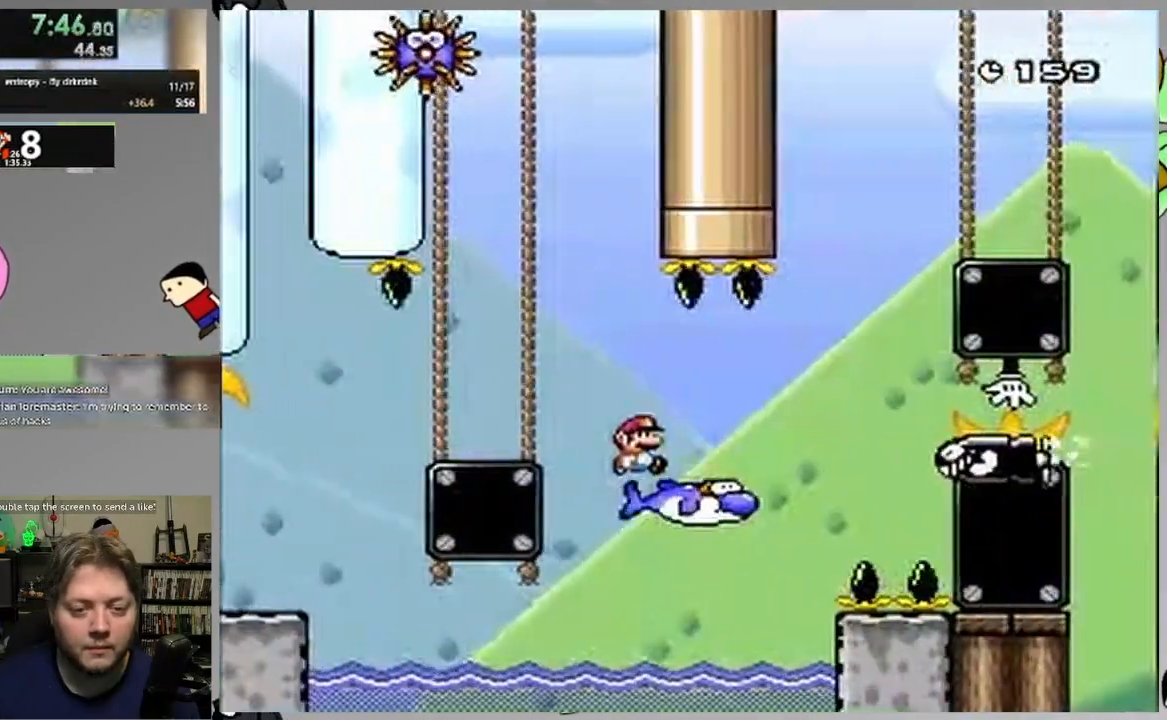
{"buttons": ["CIRCLE", "SQUARE", "DPAD_LEFT"], "events": [[50, "CIRCLE", "down"], [267, "CIRCLE", "up"], [333, "DPAD_RIGHT", "up"], [367, "DPAD_LEFT", "down"], [433, "CIRCLE", "down"]]}
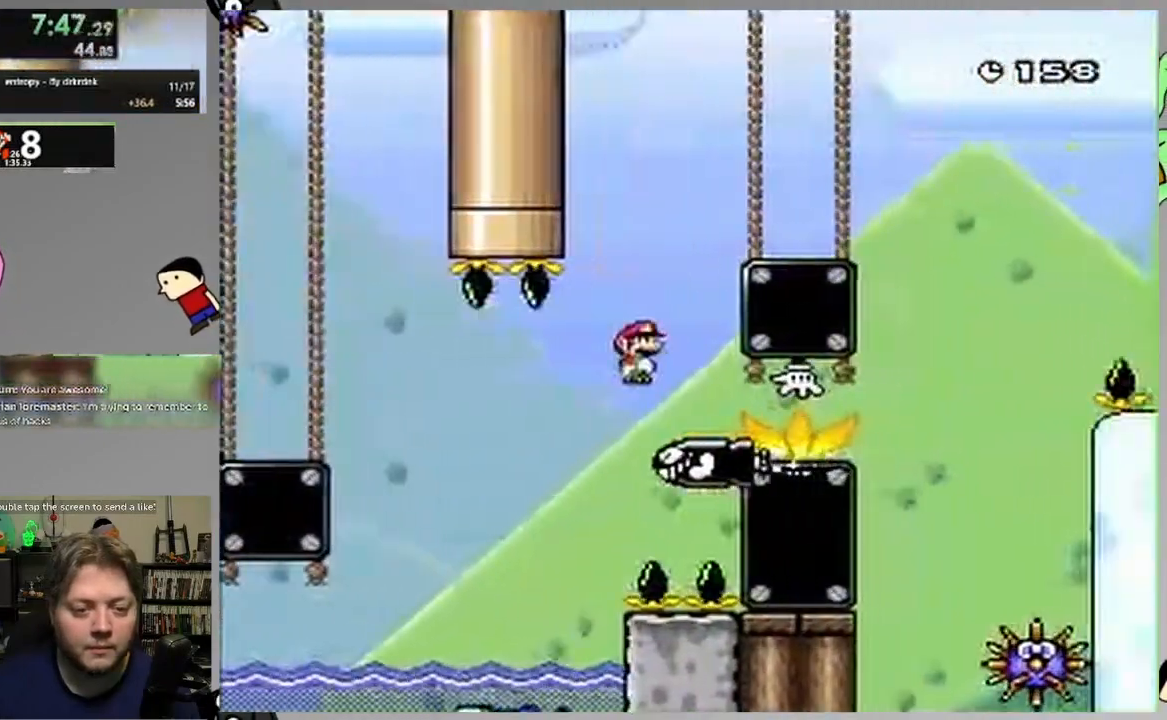
{"buttons": ["CIRCLE", "SQUARE", "DPAD_RIGHT"], "events": [[17, "DPAD_LEFT", "up"], [50, "DPAD_RIGHT", "down"]]}